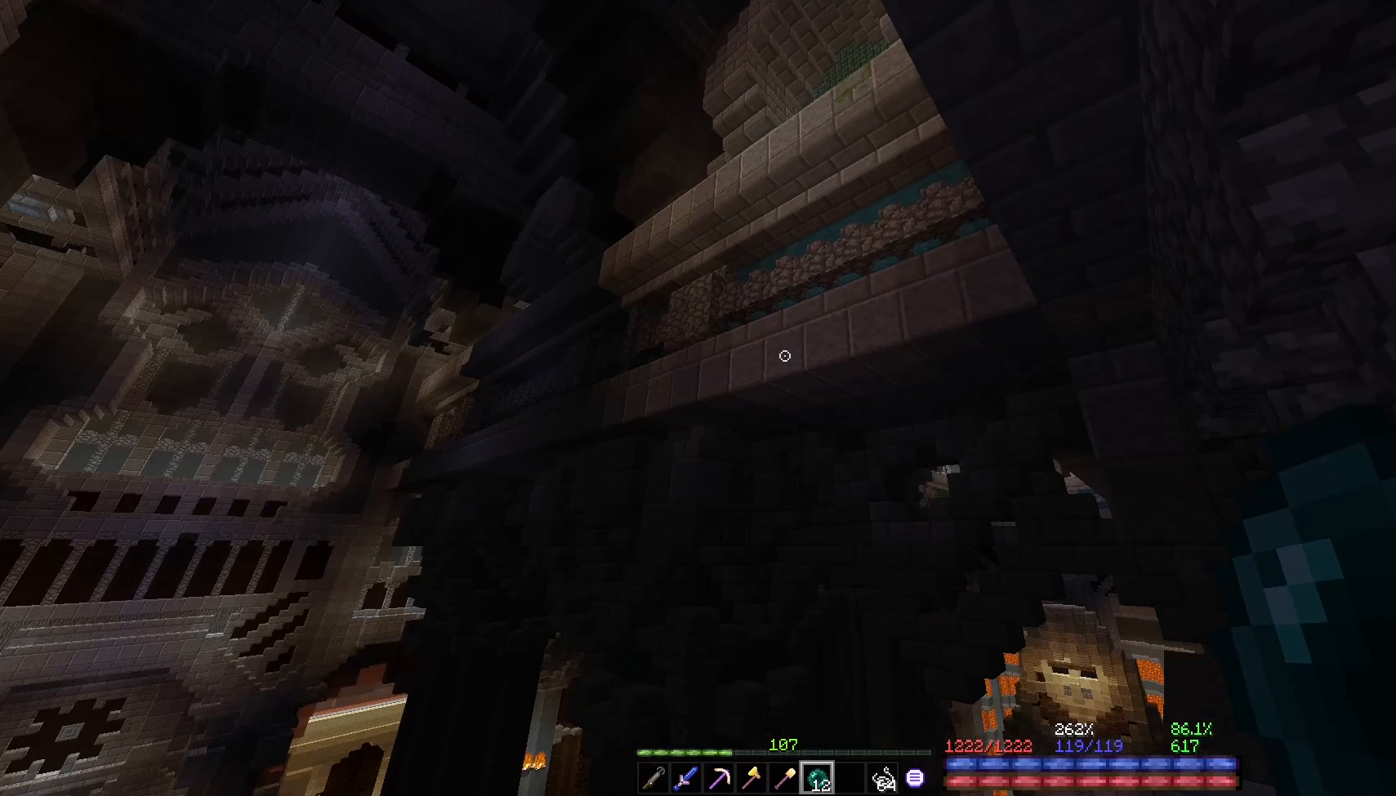
Gameplay with keyboard and mouse; each line is a JSON object with the keys and mouse buttons held at the frame after it. "events" lists presses ("down") and releases ("up") of "a", "d", "s", "space", "w", "mouse_left" and "mouse_right" between this image and that frame as [ms after this image, input, new state], when the widget could be followed in between. "mouse_left", "mouse_right" = the "left", "right" buttons of the "mouse" list. No other keys are recorded. Fast repeated clicks can show as one long hold. Mouse movement is not recorded.
{"keys": [], "mouse": [], "events": []}
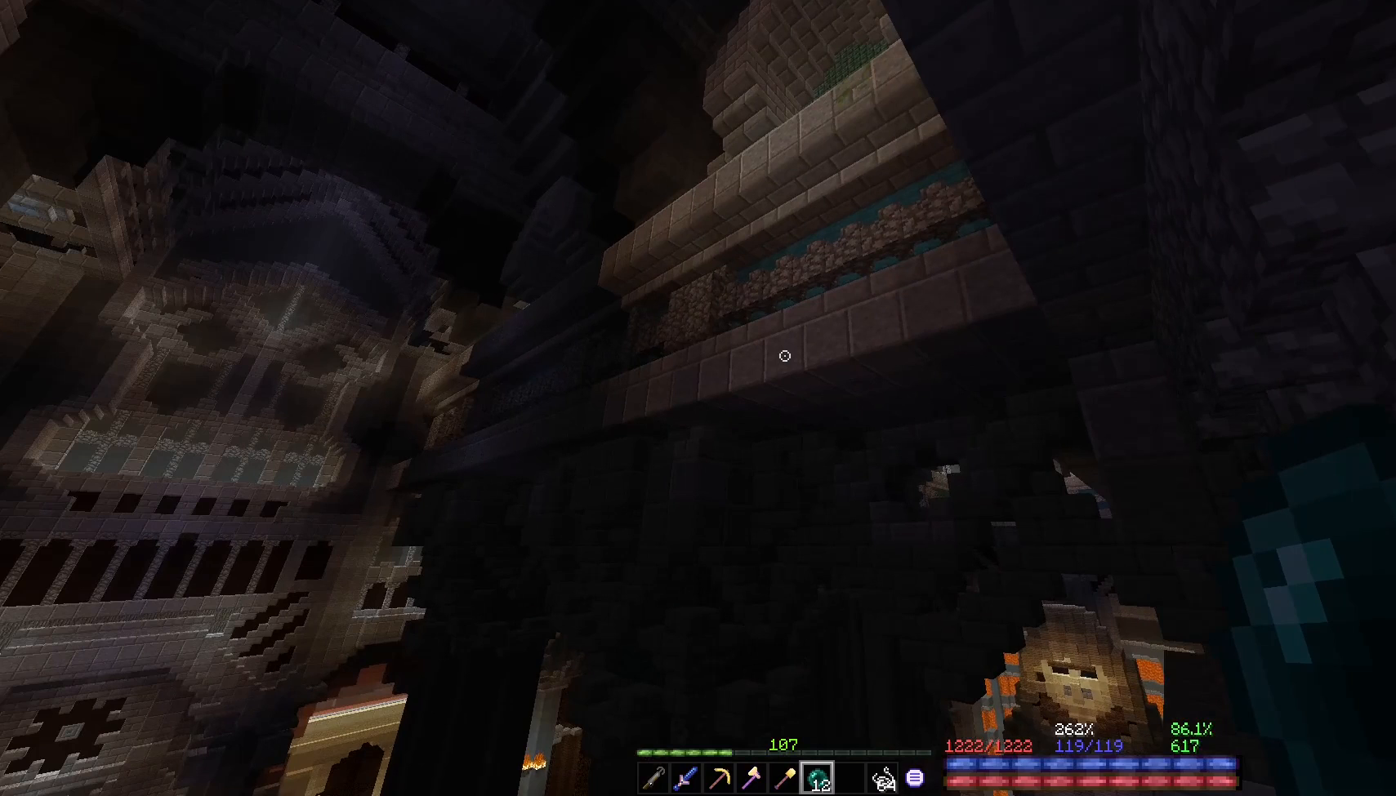
{"keys": [], "mouse": [], "events": []}
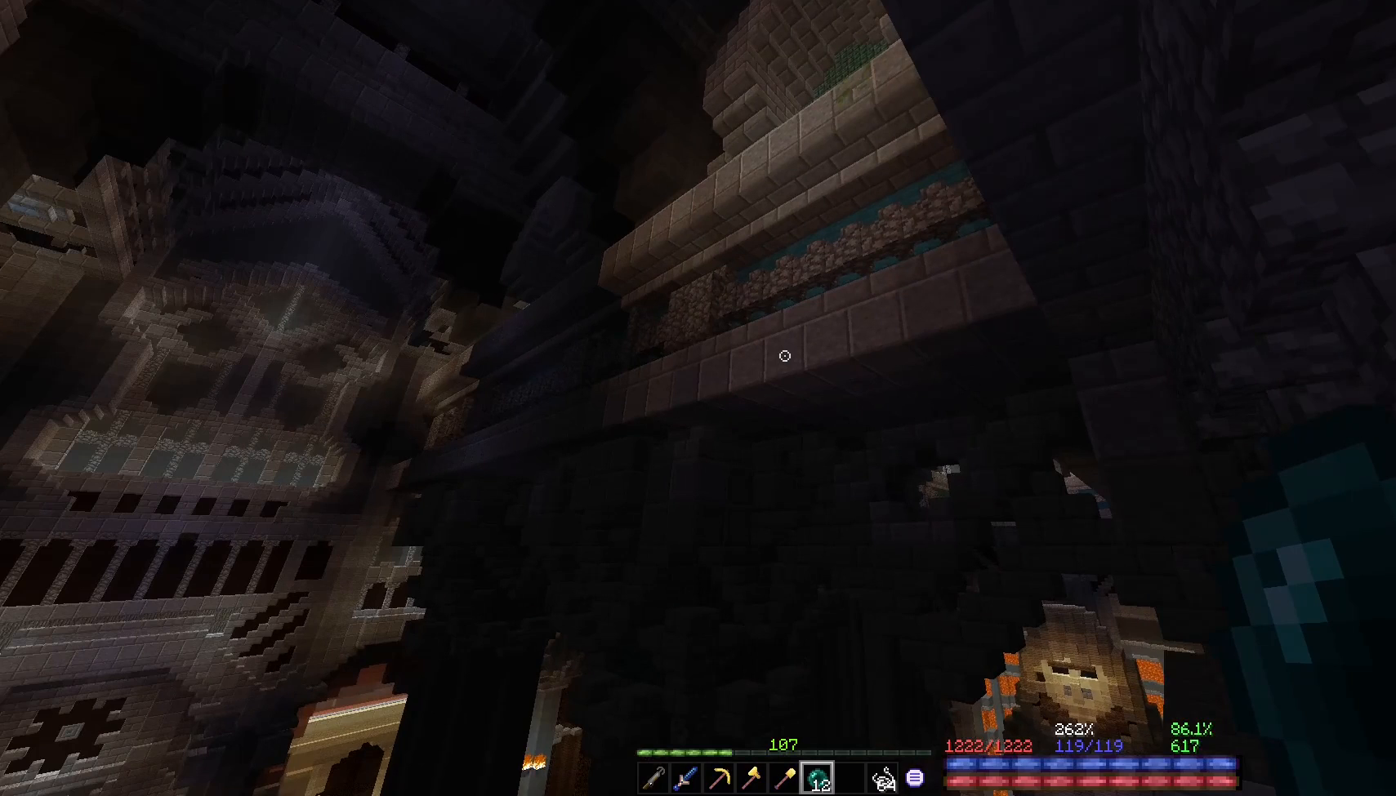
{"keys": [], "mouse": [], "events": []}
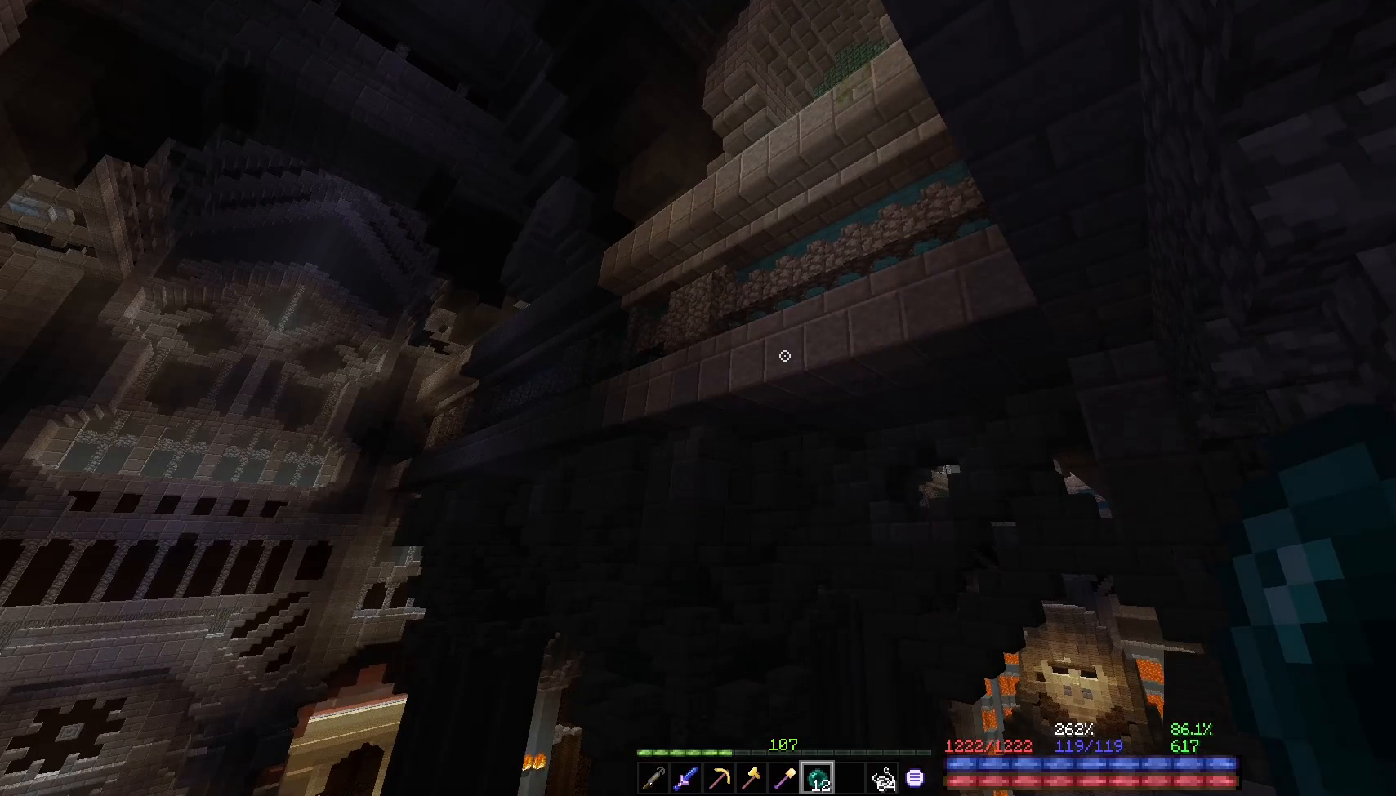
{"keys": [], "mouse": [], "events": []}
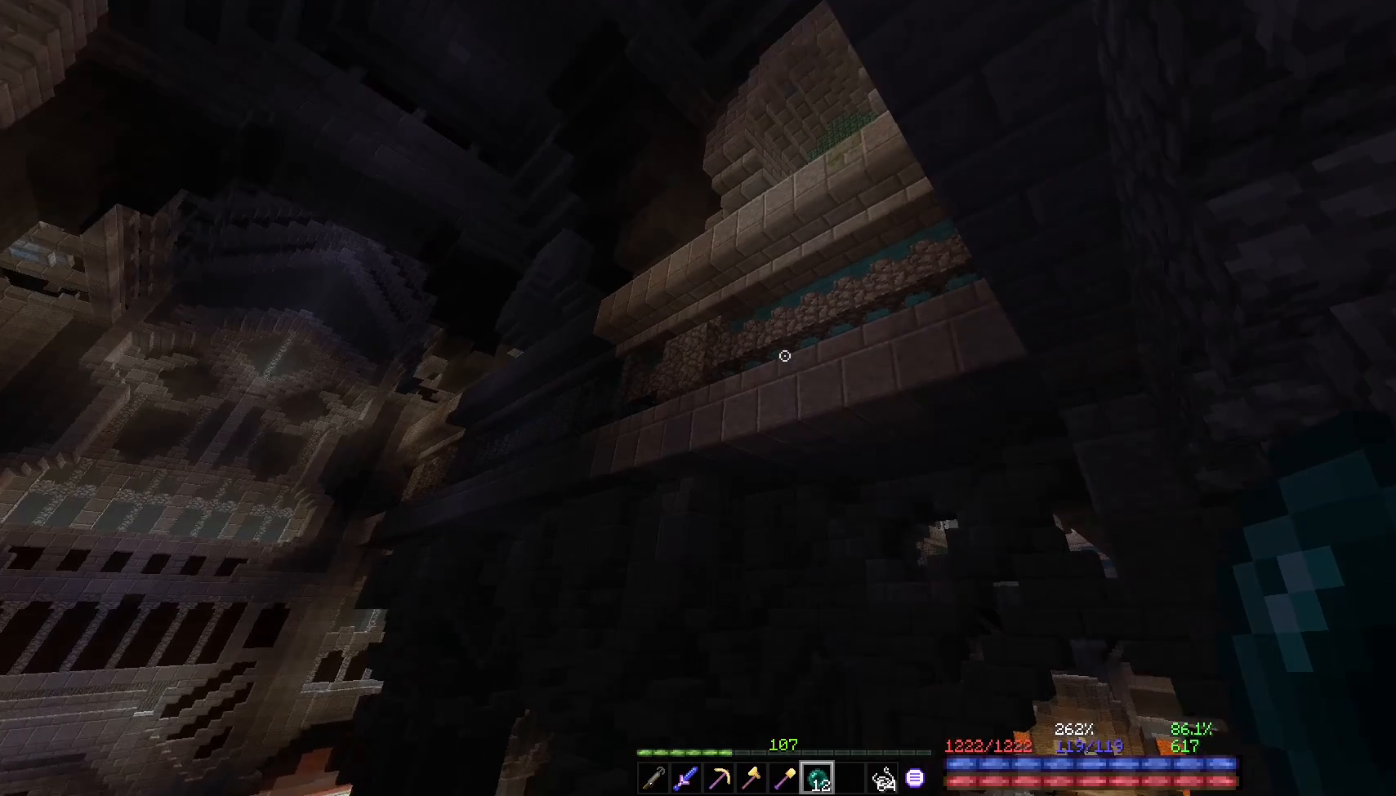
{"keys": ["a"], "mouse": [], "events": [[17, "w", "down"], [283, "w", "up"], [317, "a", "down"]]}
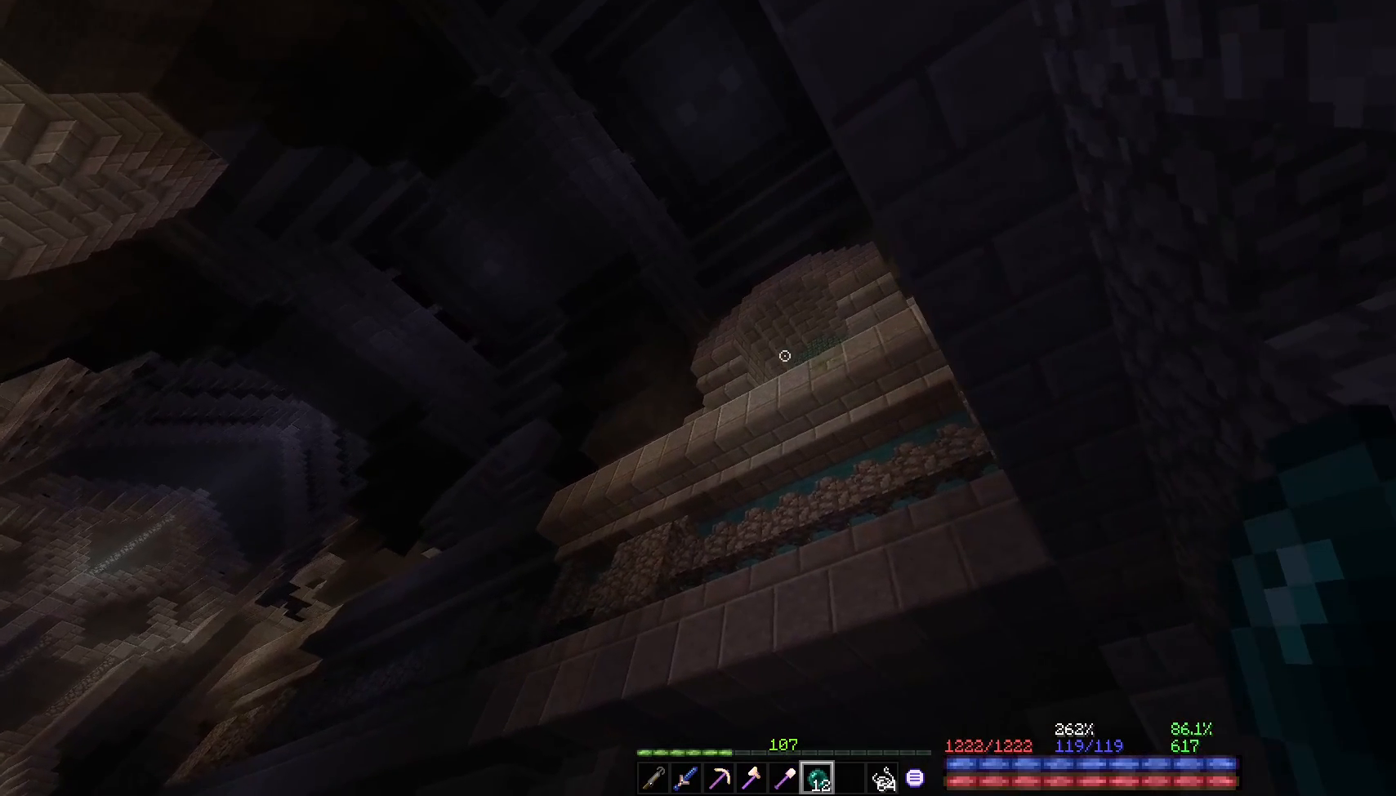
{"keys": [], "mouse": ["right"], "events": [[17, "a", "up"], [483, "mouse_right", "down"]]}
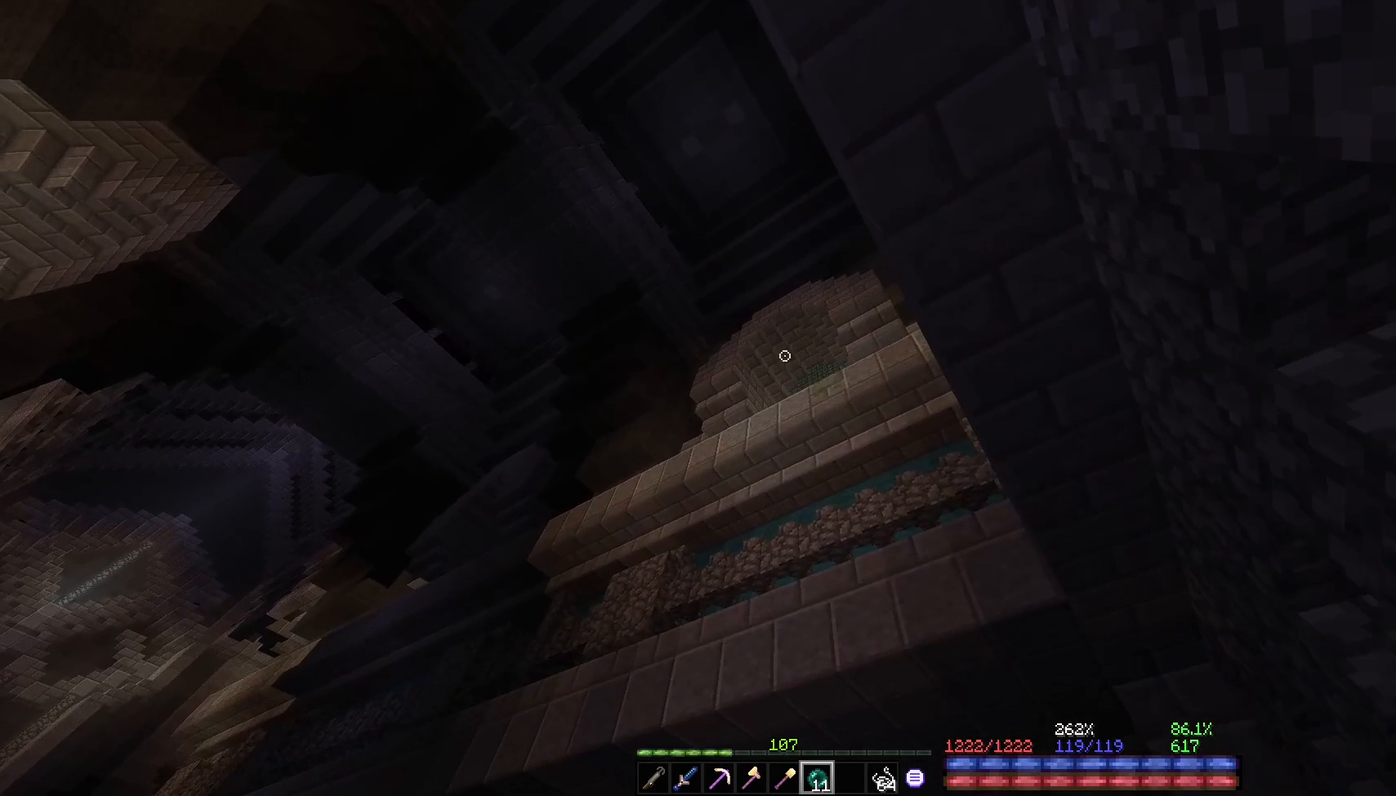
{"keys": [], "mouse": [], "events": [[183, "mouse_right", "up"]]}
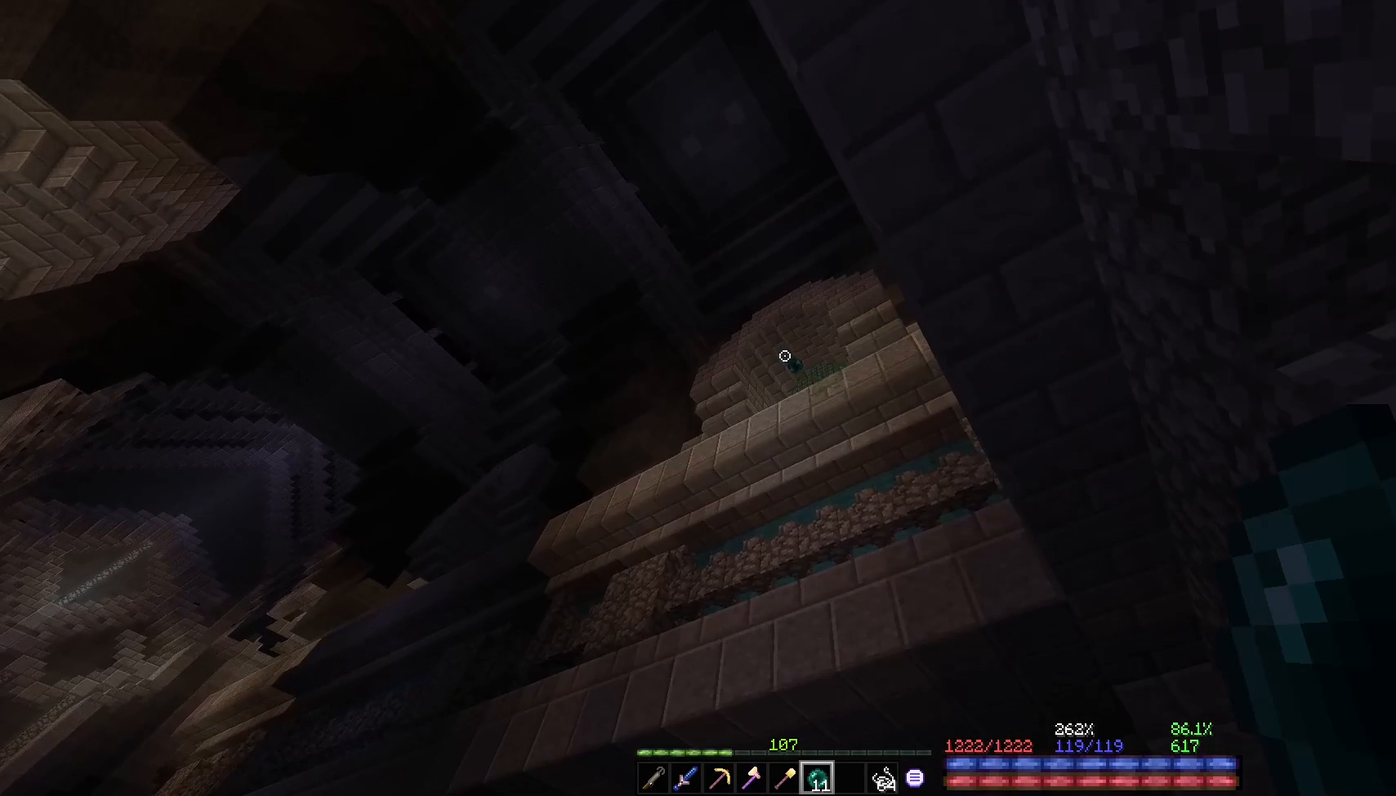
{"keys": [], "mouse": [], "events": []}
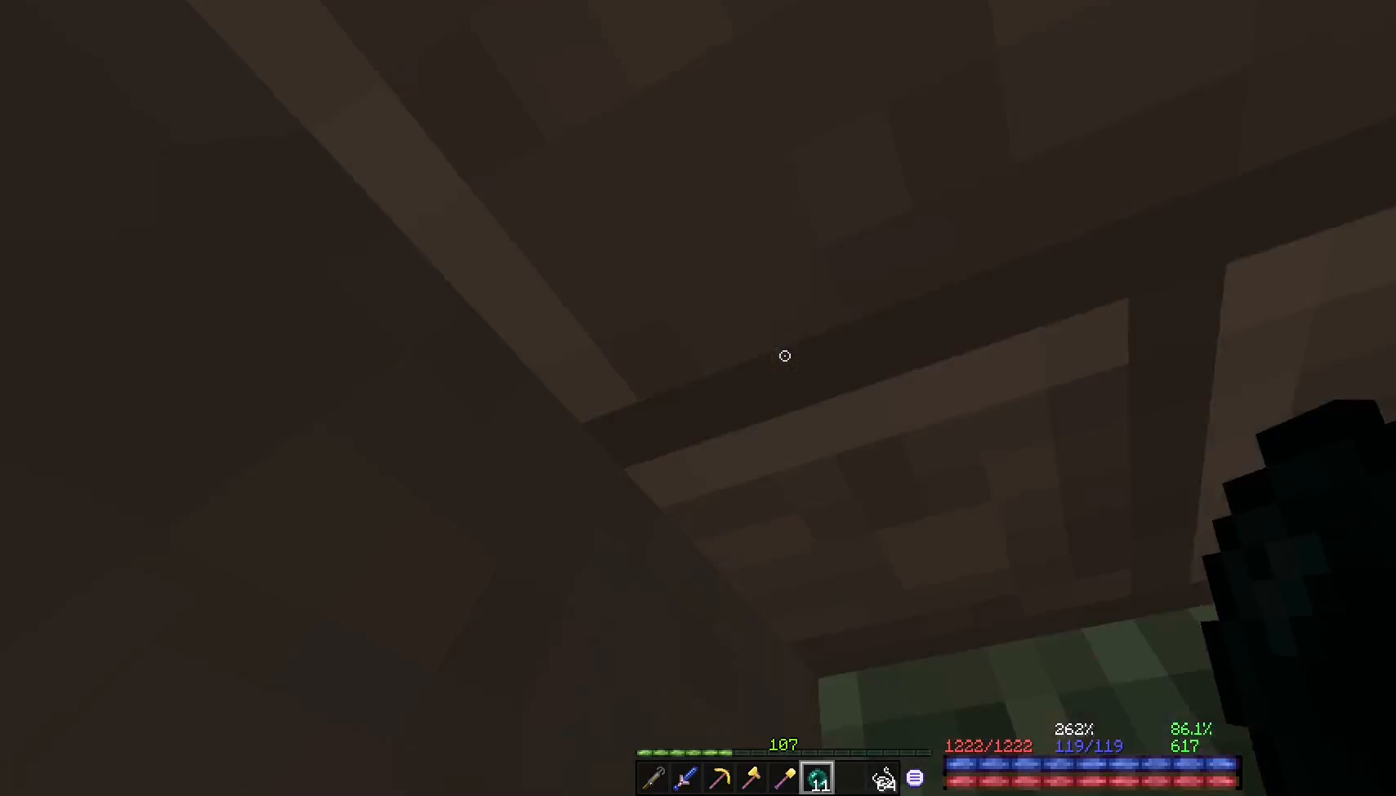
{"keys": [], "mouse": [], "events": []}
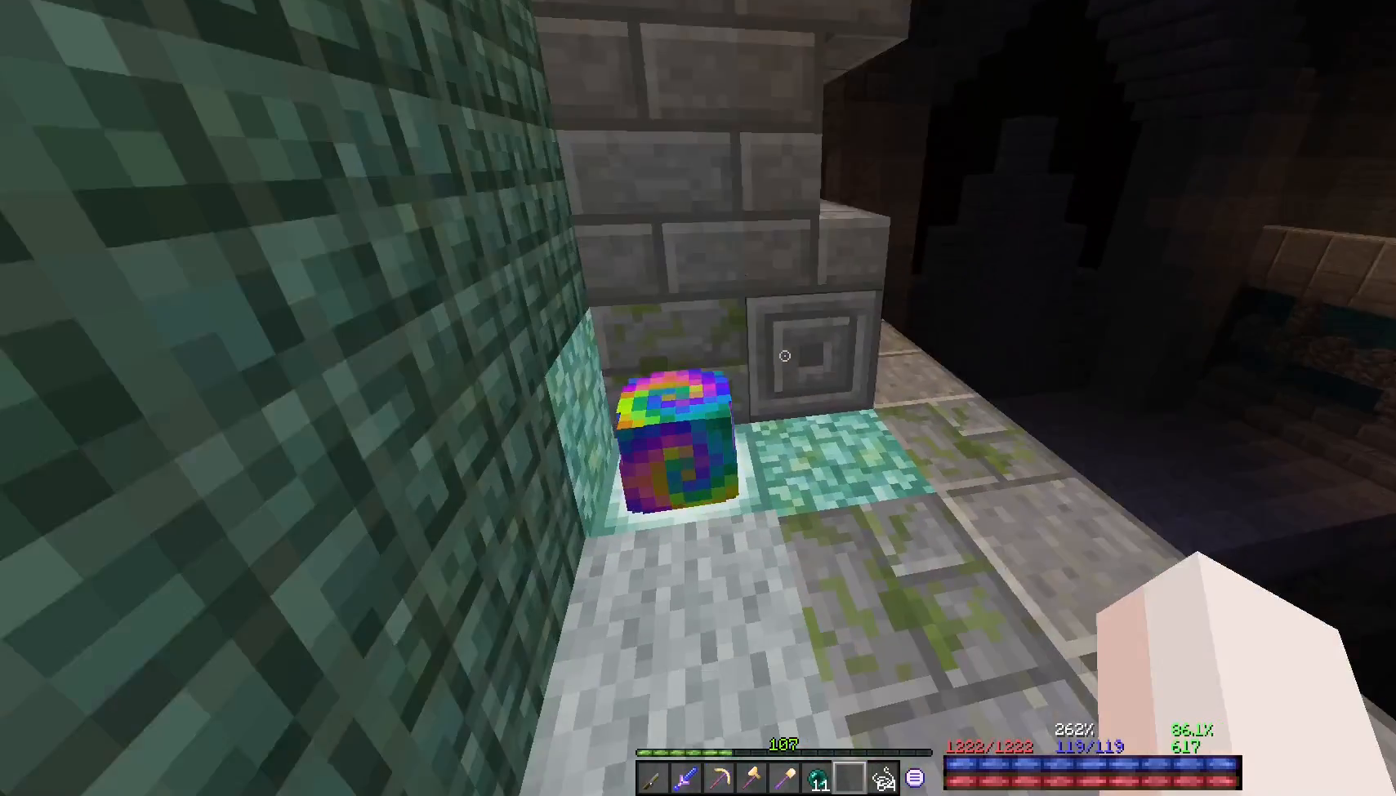
{"keys": [], "mouse": [], "events": [[283, "mouse_left", "down"], [483, "mouse_left", "up"]]}
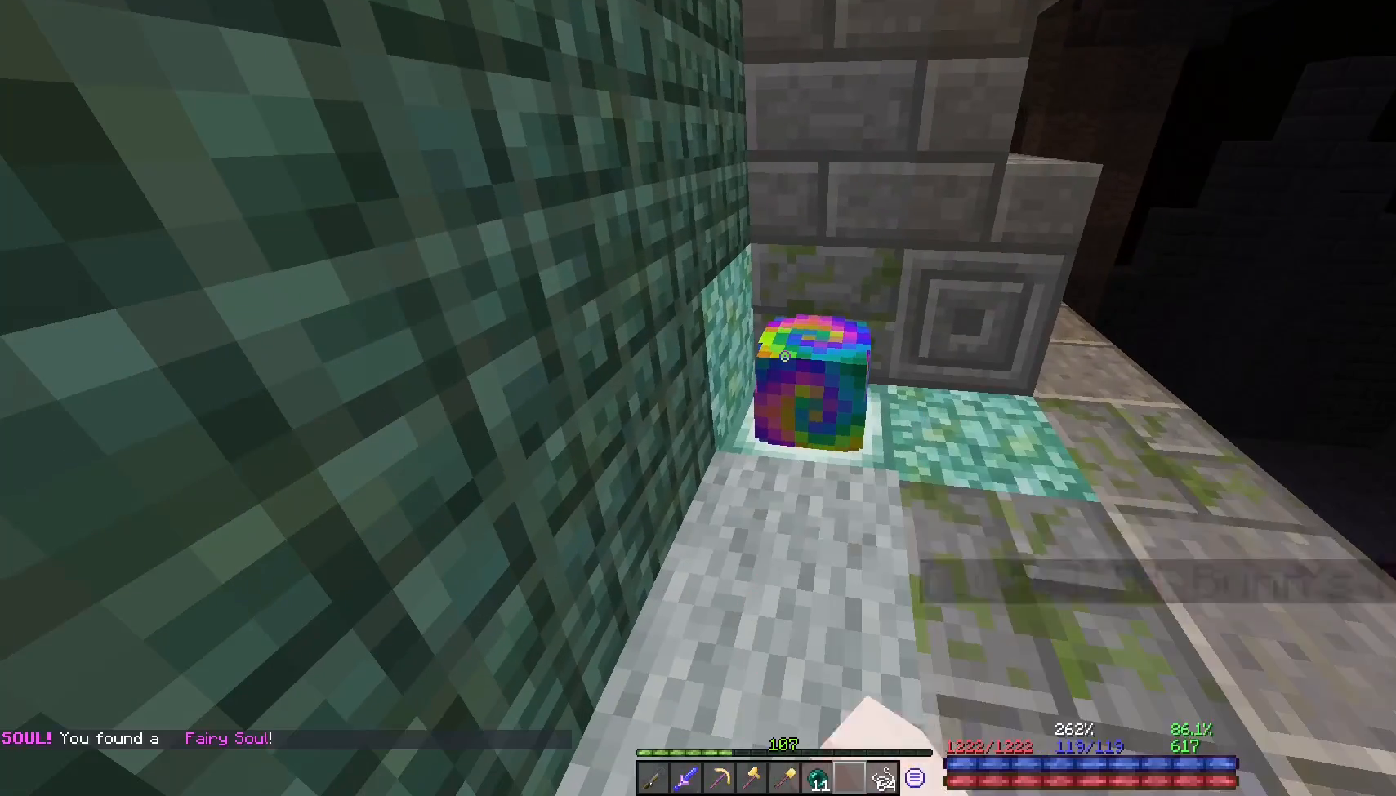
{"keys": [], "mouse": [], "events": []}
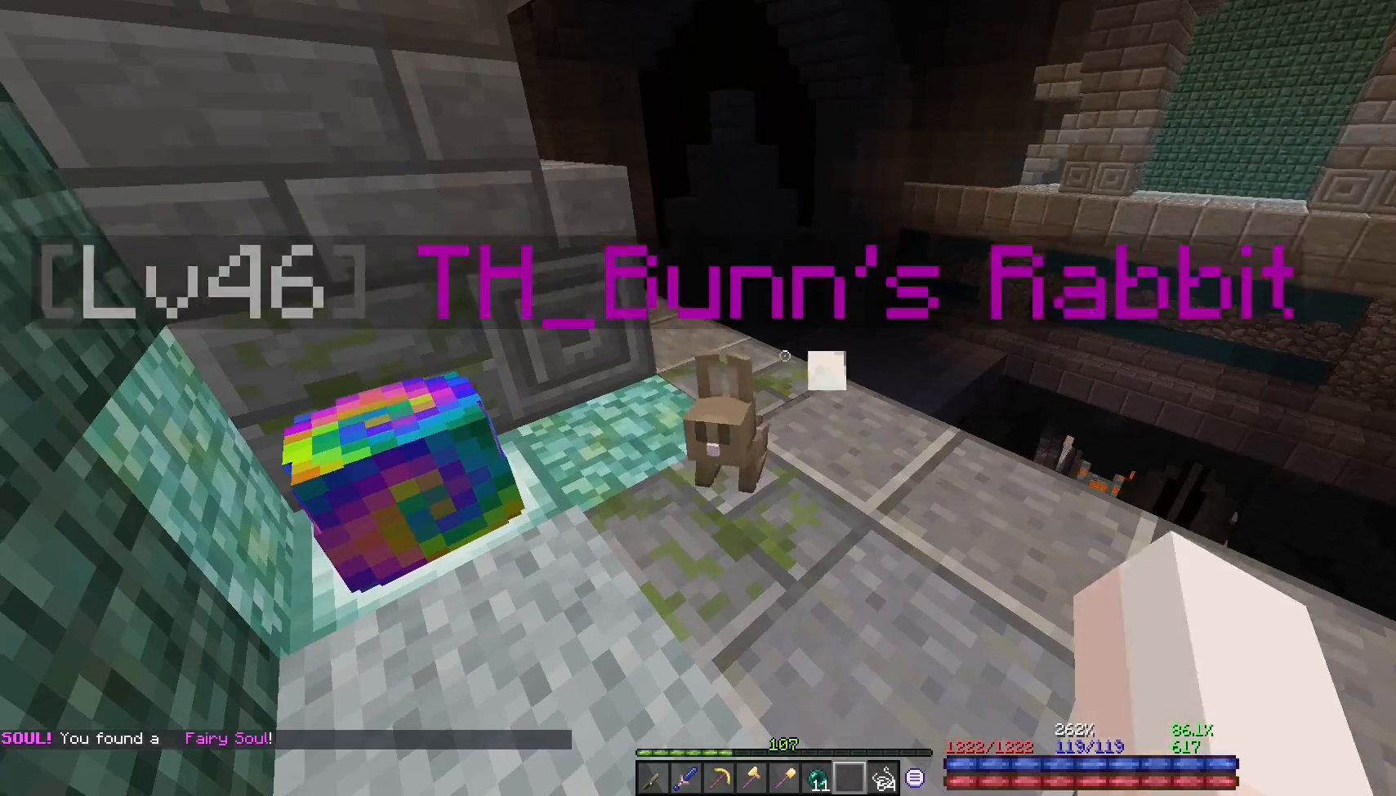
{"keys": [], "mouse": [], "events": []}
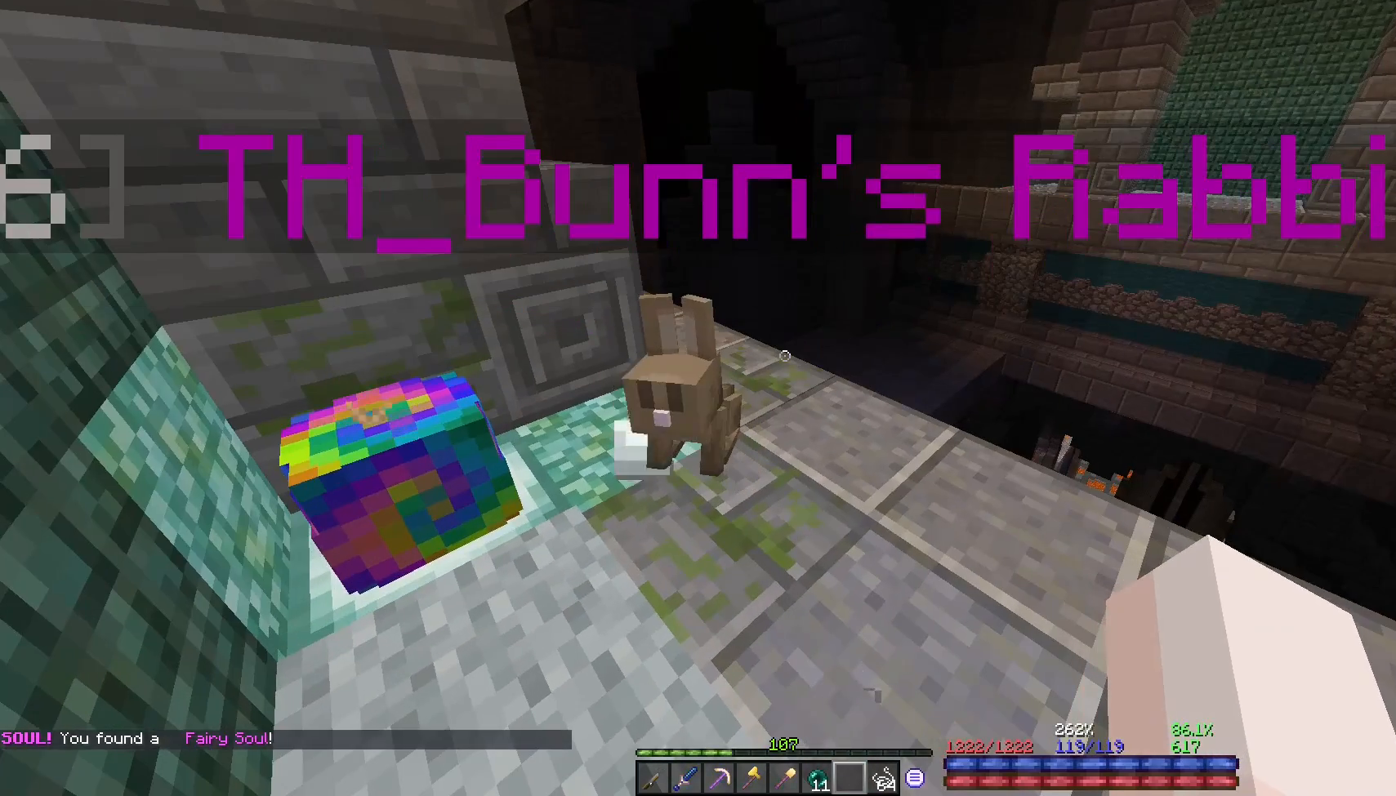
{"keys": [], "mouse": [], "events": []}
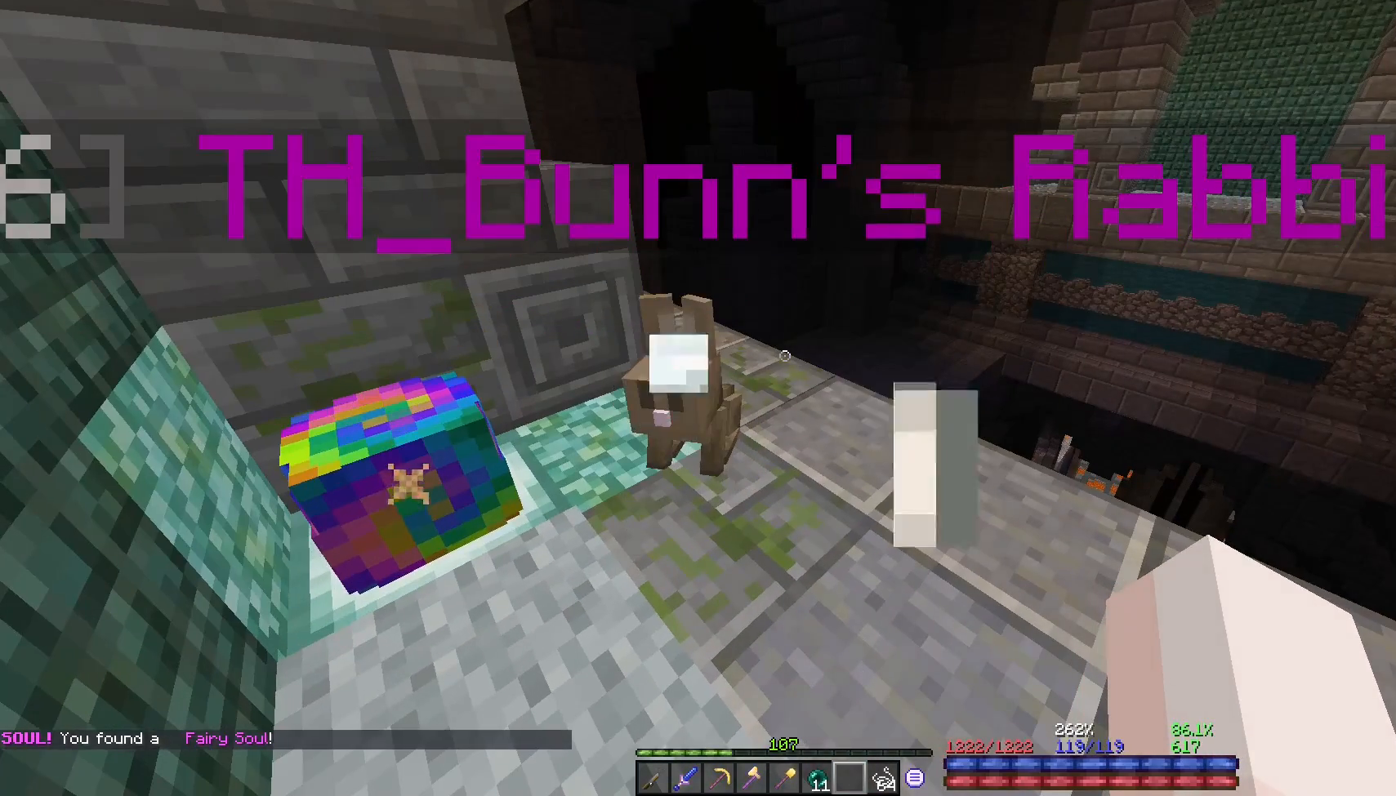
{"keys": [], "mouse": [], "events": []}
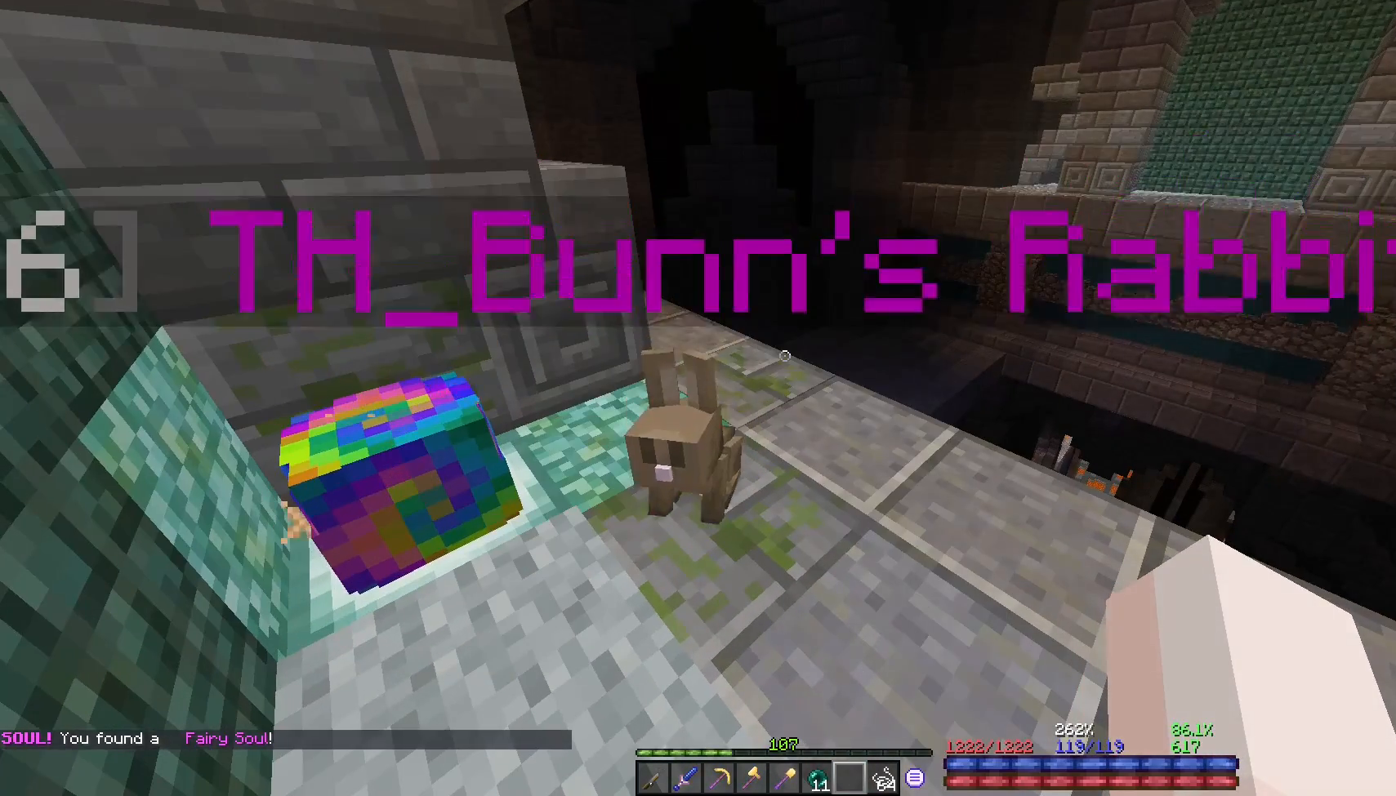
{"keys": [], "mouse": [], "events": []}
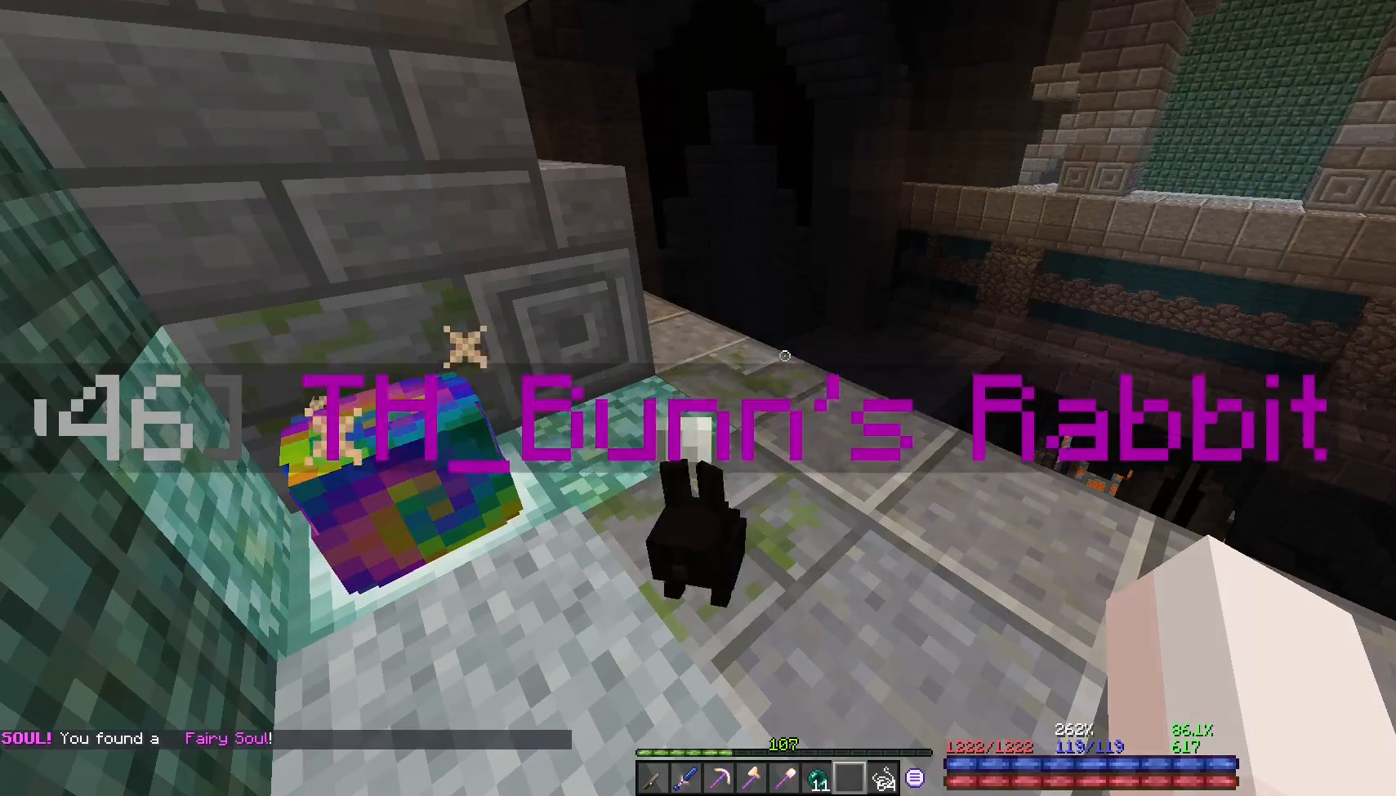
{"keys": [], "mouse": [], "events": []}
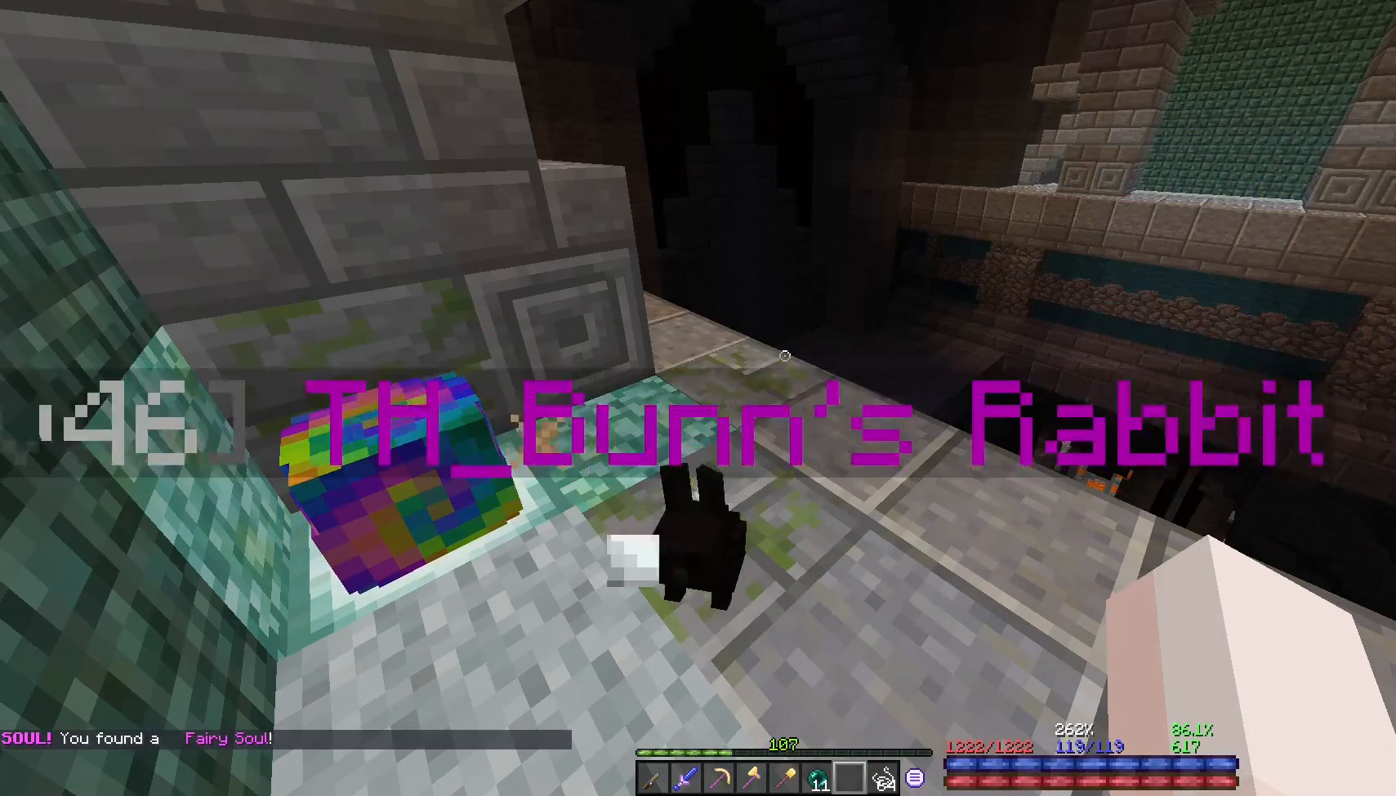
{"keys": [], "mouse": [], "events": []}
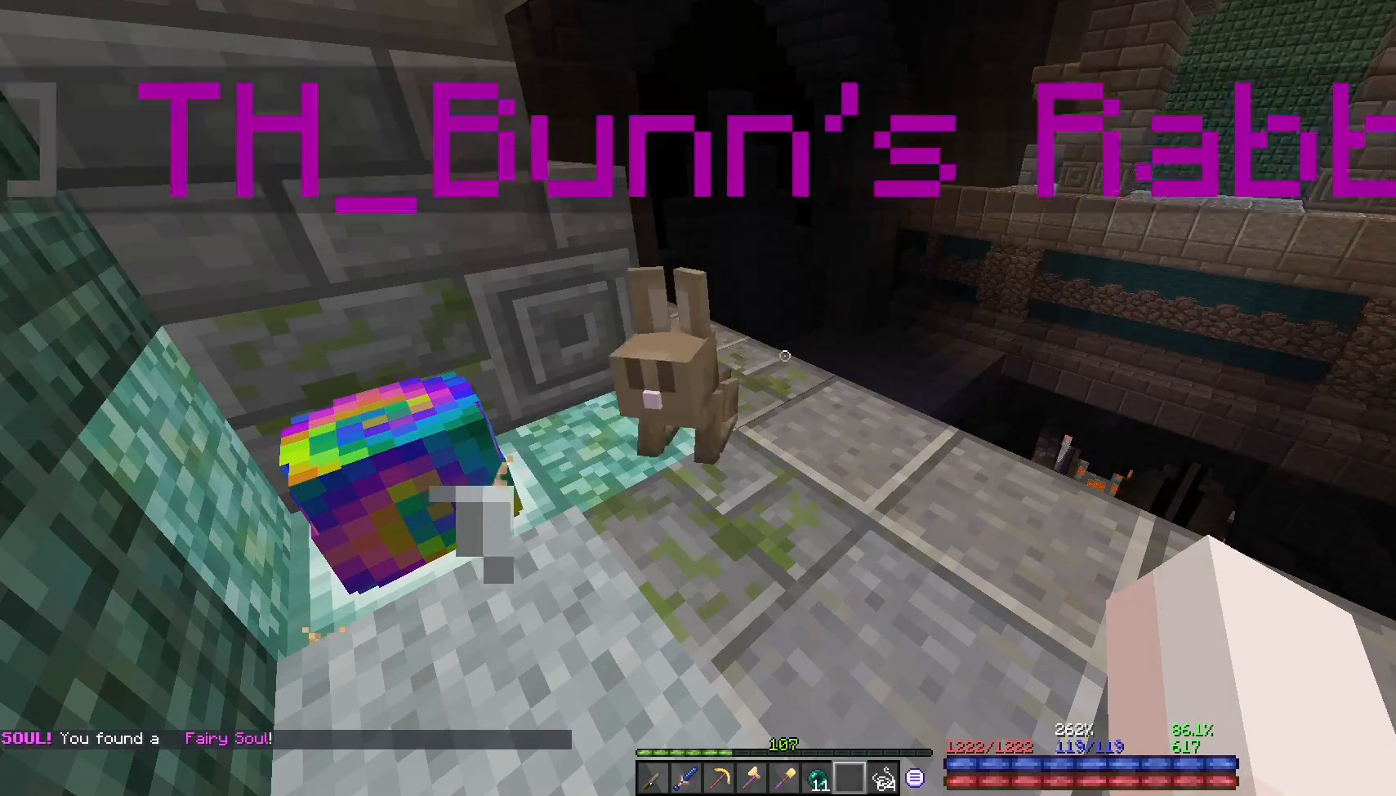
{"keys": [], "mouse": [], "events": []}
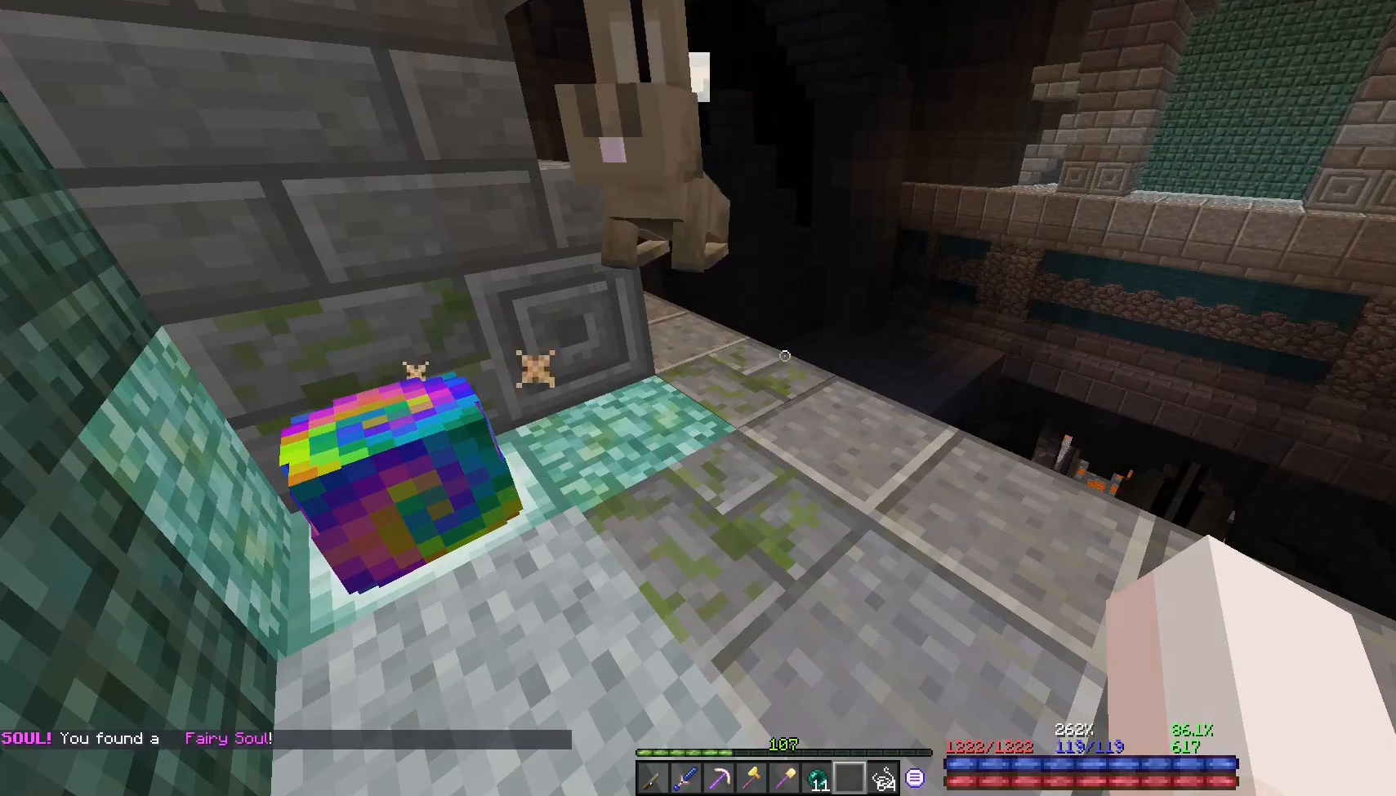
{"keys": [], "mouse": [], "events": []}
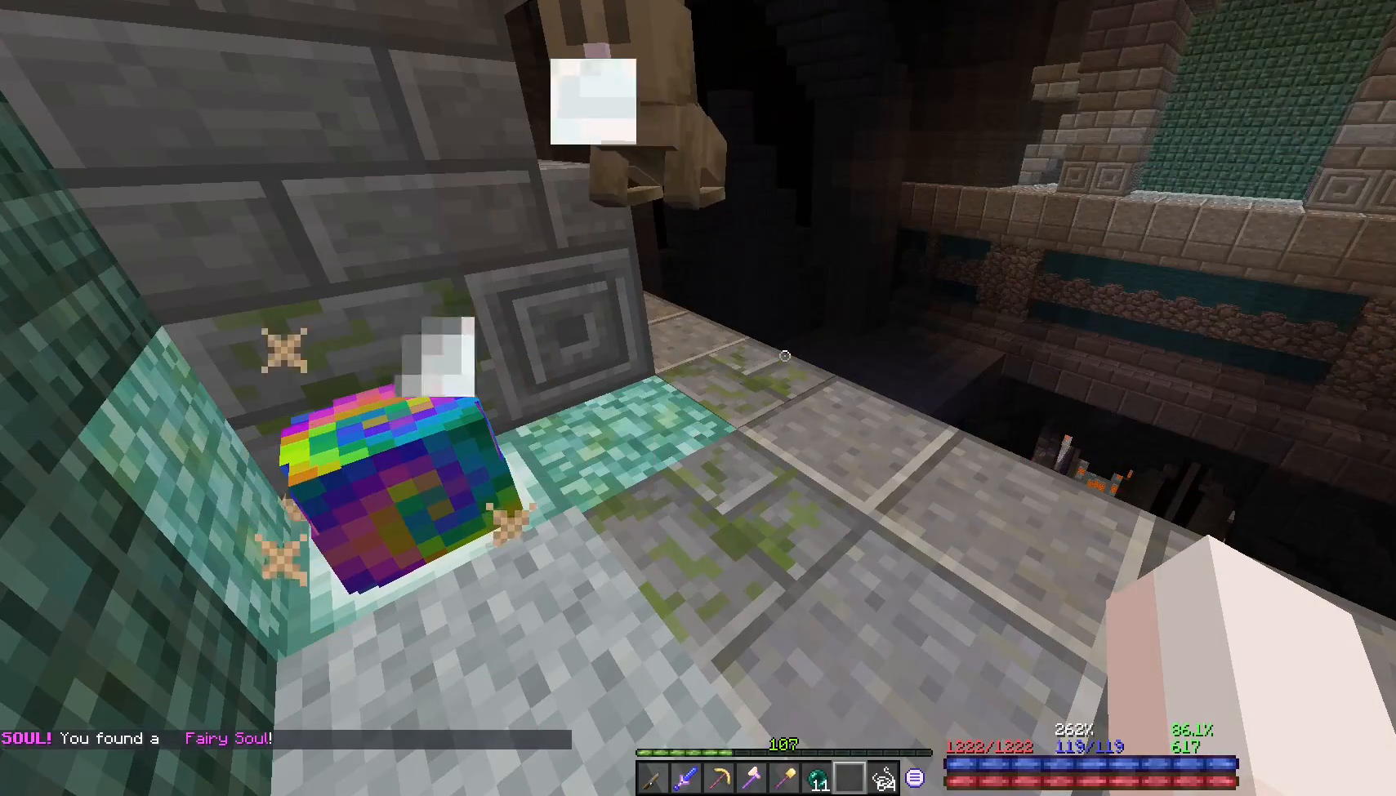
{"keys": [], "mouse": [], "events": []}
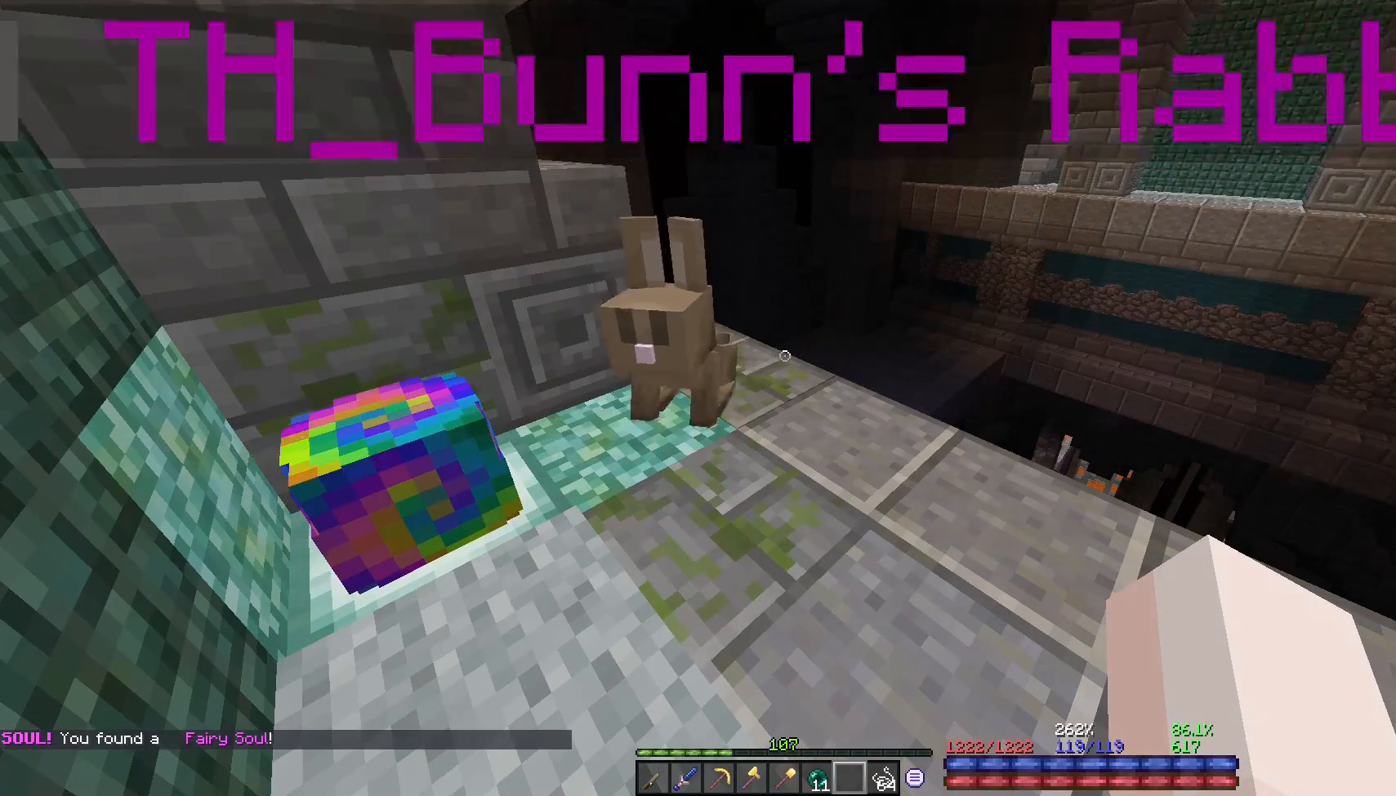
{"keys": ["w"], "mouse": [], "events": [[333, "w", "down"]]}
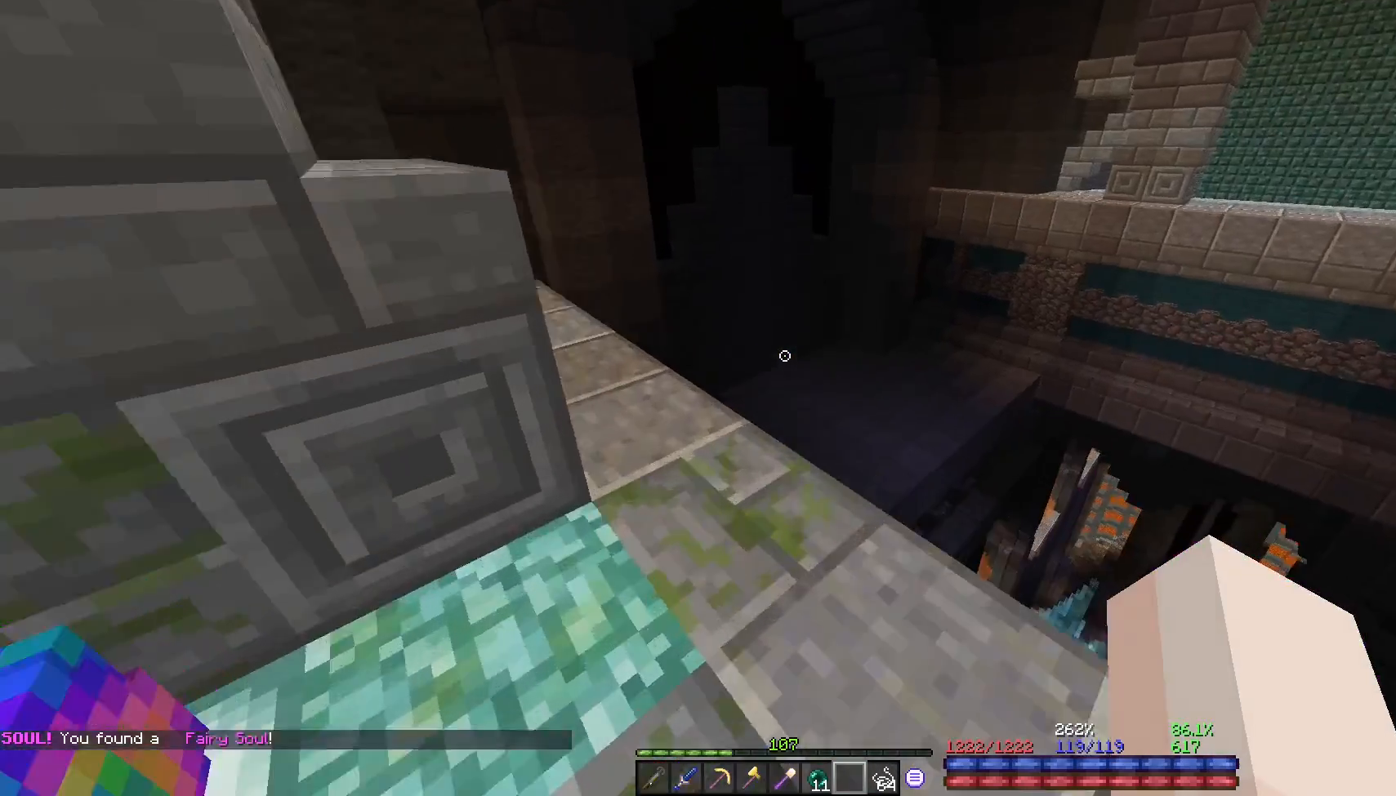
{"keys": ["d", "w"], "mouse": [], "events": [[100, "a", "down"], [250, "w", "up"], [267, "d", "down"], [283, "a", "up"], [350, "w", "down"]]}
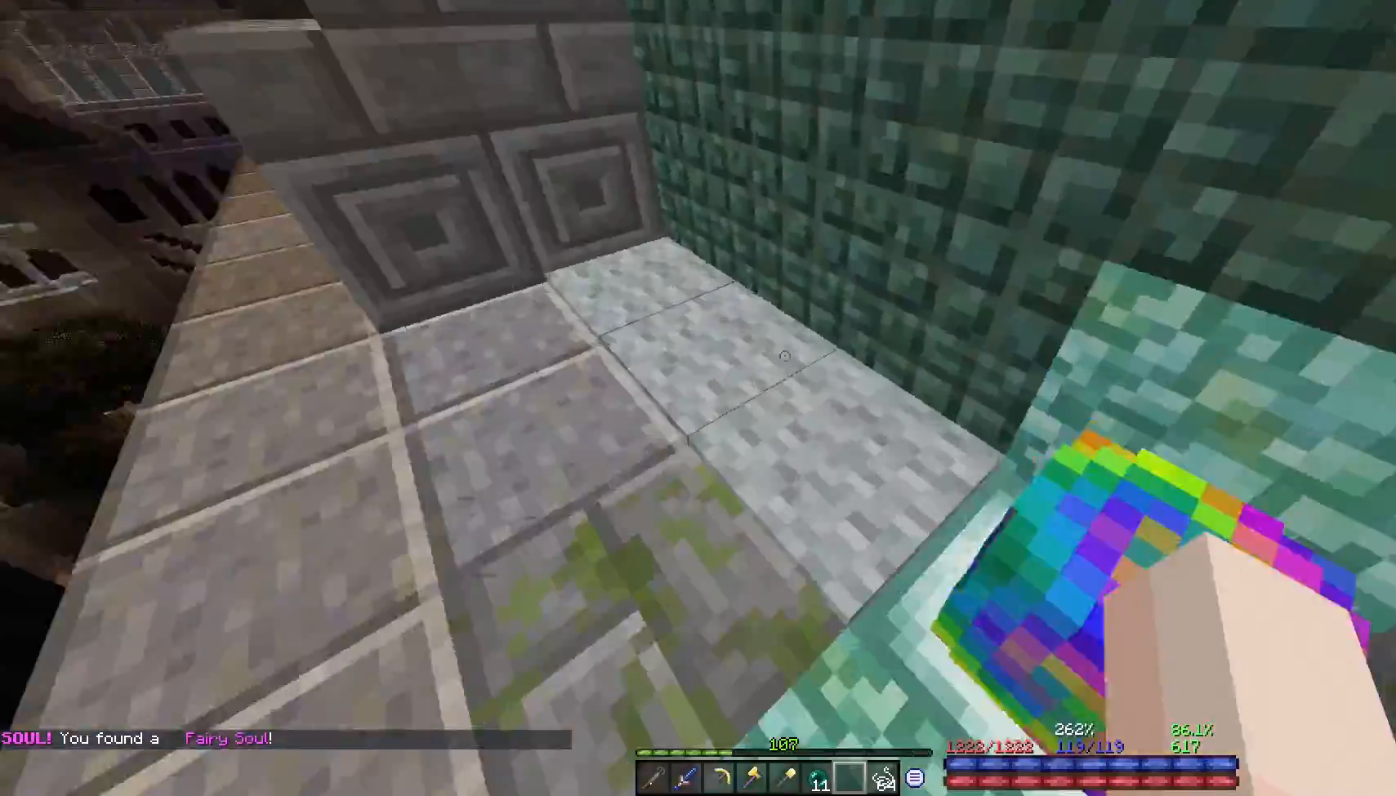
{"keys": ["a"], "mouse": [], "events": [[83, "w", "up"], [133, "d", "up"], [267, "w", "down"], [383, "a", "down"], [433, "w", "up"]]}
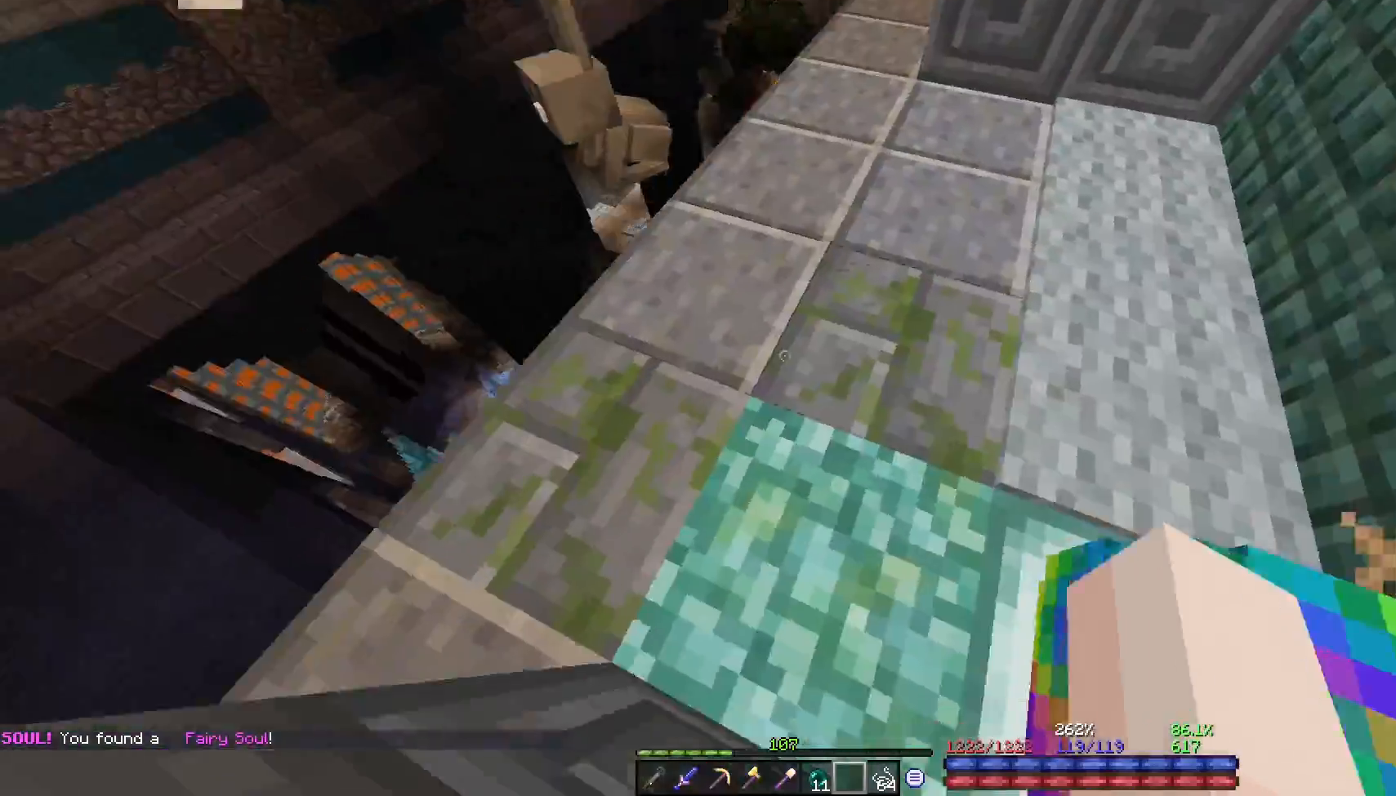
{"keys": [], "mouse": [], "events": [[83, "s", "down"], [117, "a", "up"], [317, "s", "up"]]}
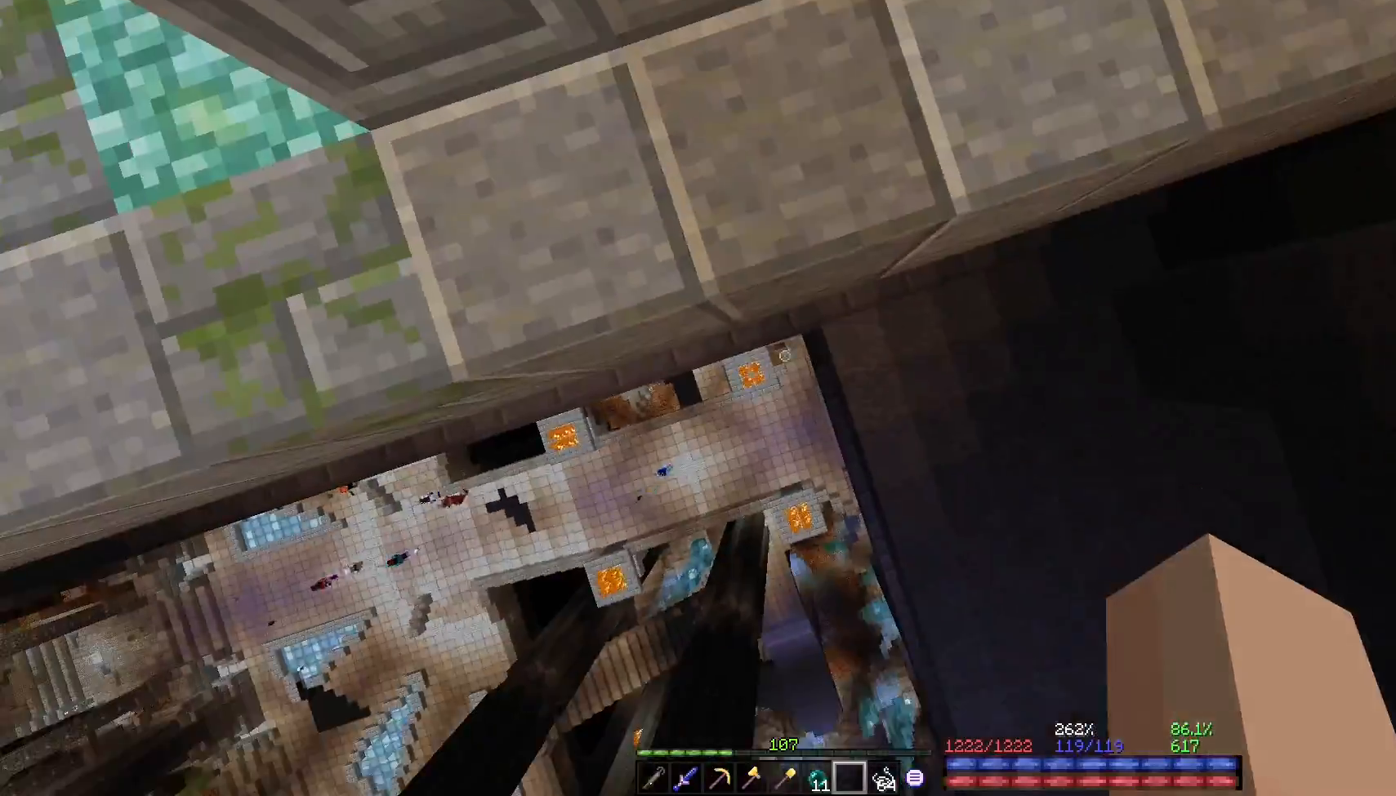
{"keys": ["w"], "mouse": [], "events": [[67, "a", "down"], [150, "s", "down"], [217, "a", "up"], [283, "s", "up"], [317, "w", "down"]]}
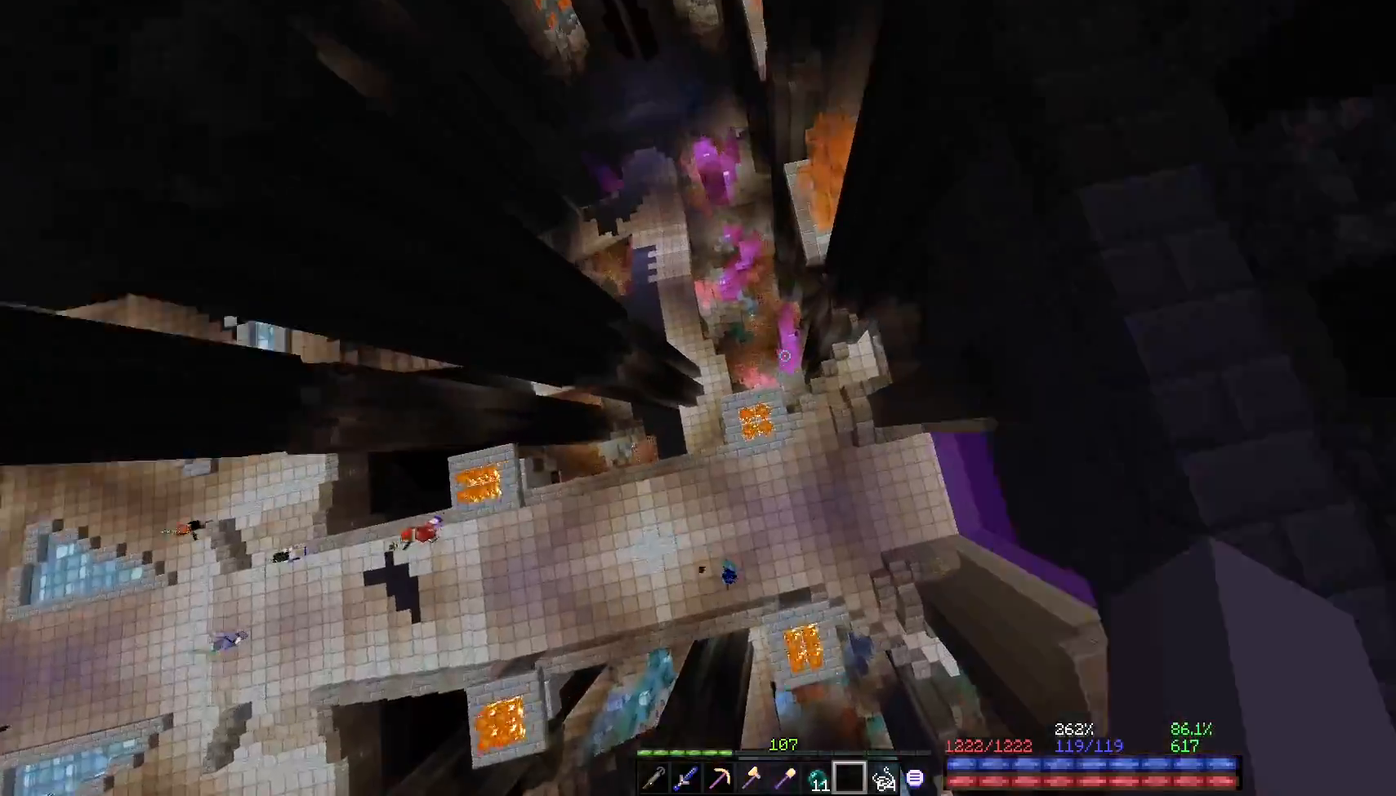
{"keys": ["s"], "mouse": [], "events": [[150, "w", "up"], [200, "s", "down"], [333, "d", "down"], [417, "d", "up"]]}
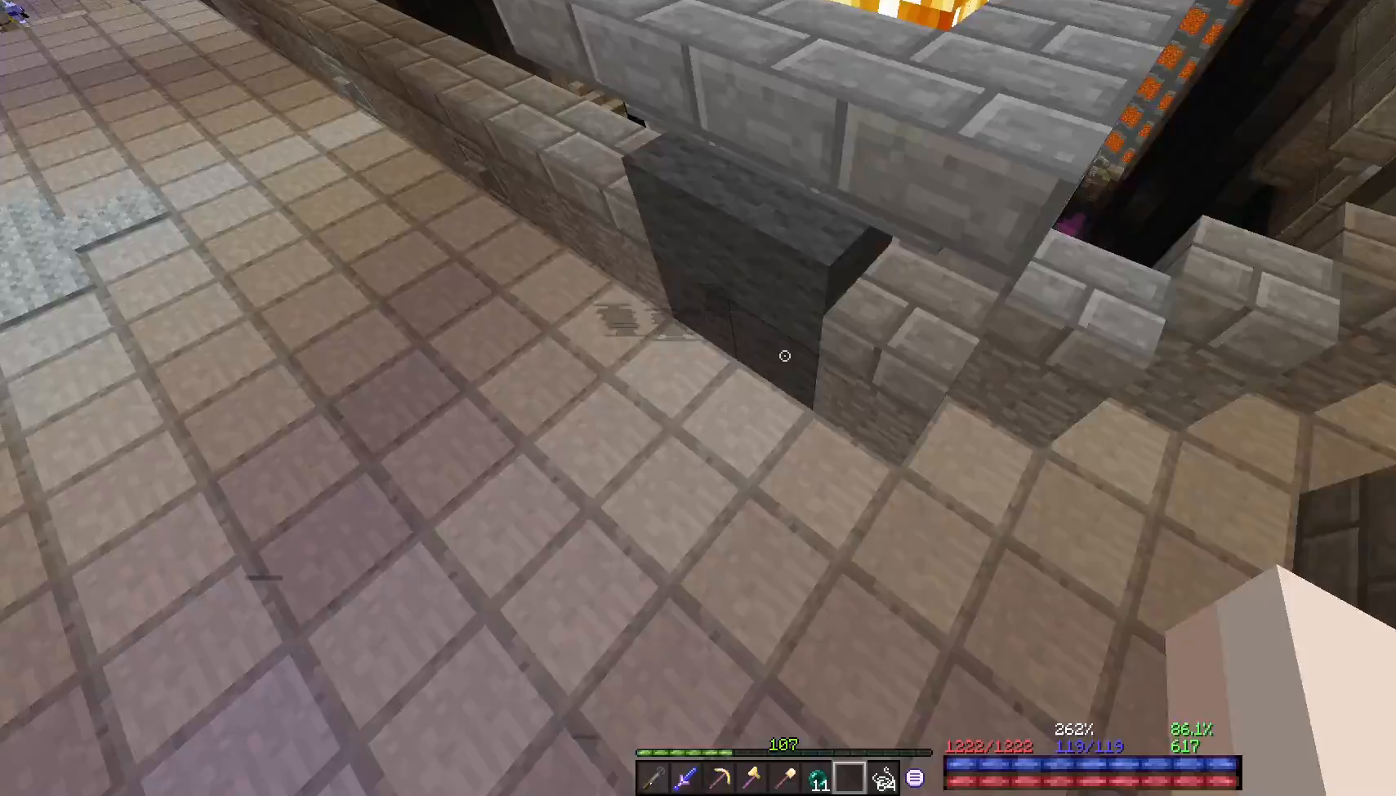
{"keys": [], "mouse": [], "events": [[17, "a", "down"], [67, "s", "up"], [233, "w", "down"], [367, "w", "up"], [450, "a", "up"]]}
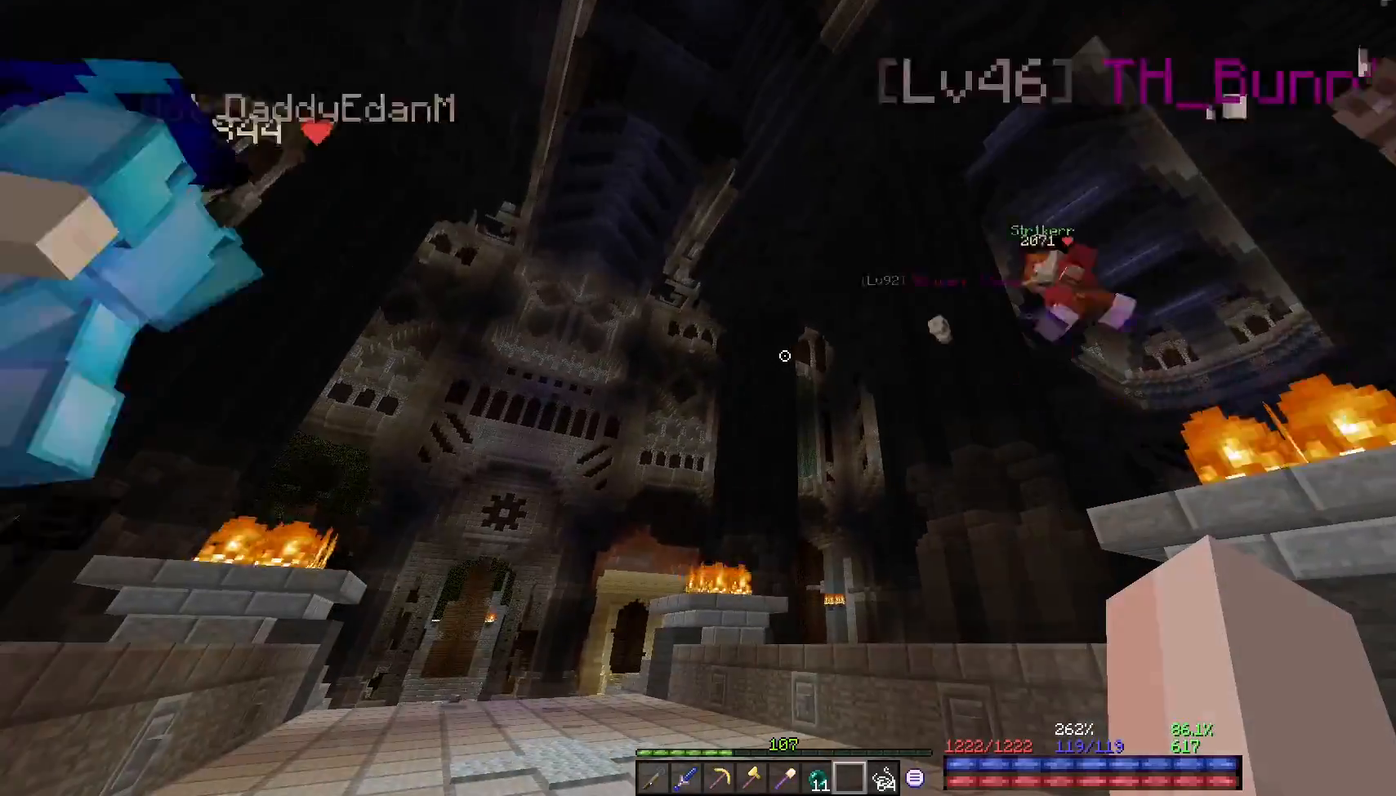
{"keys": [], "mouse": [], "events": []}
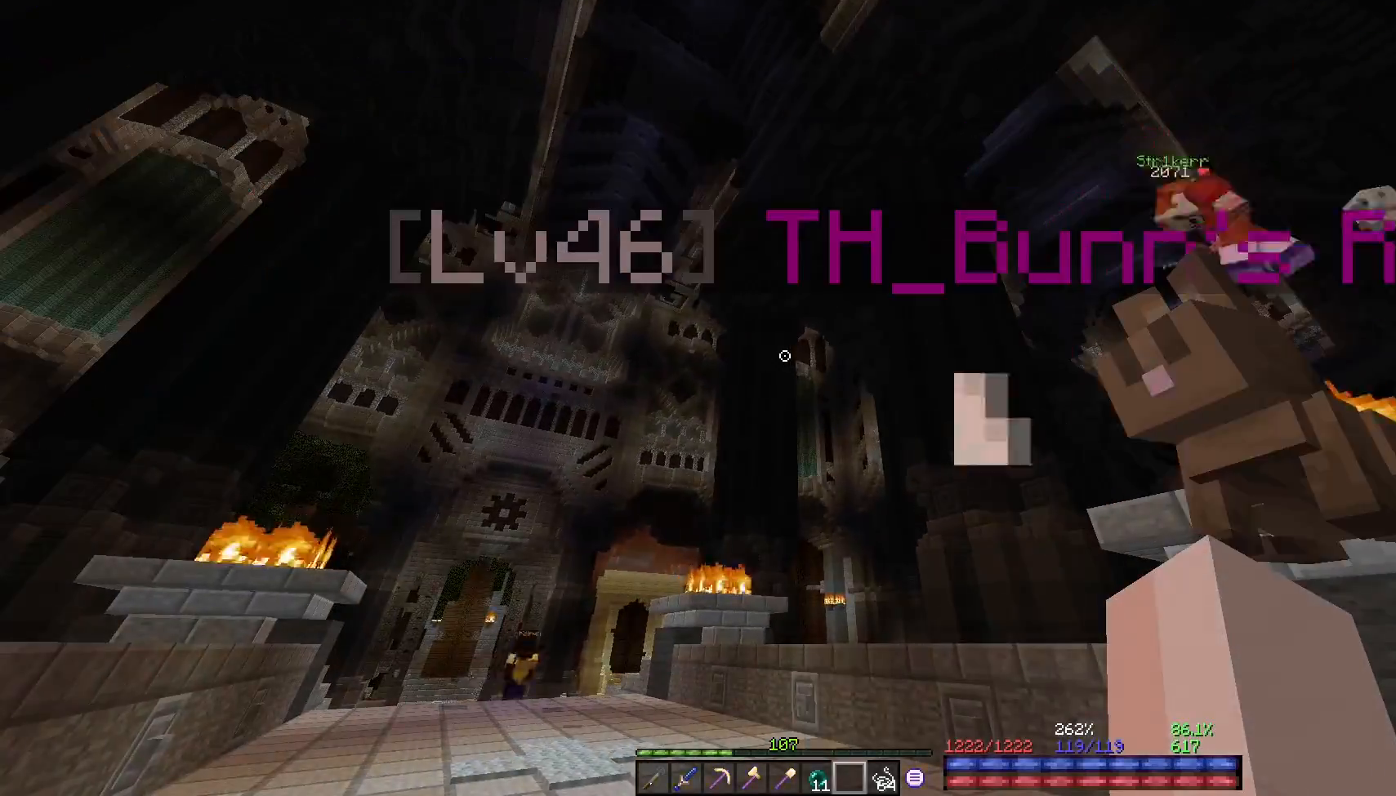
{"keys": ["a"], "mouse": [], "events": [[300, "w", "down"], [367, "a", "down"], [417, "w", "up"]]}
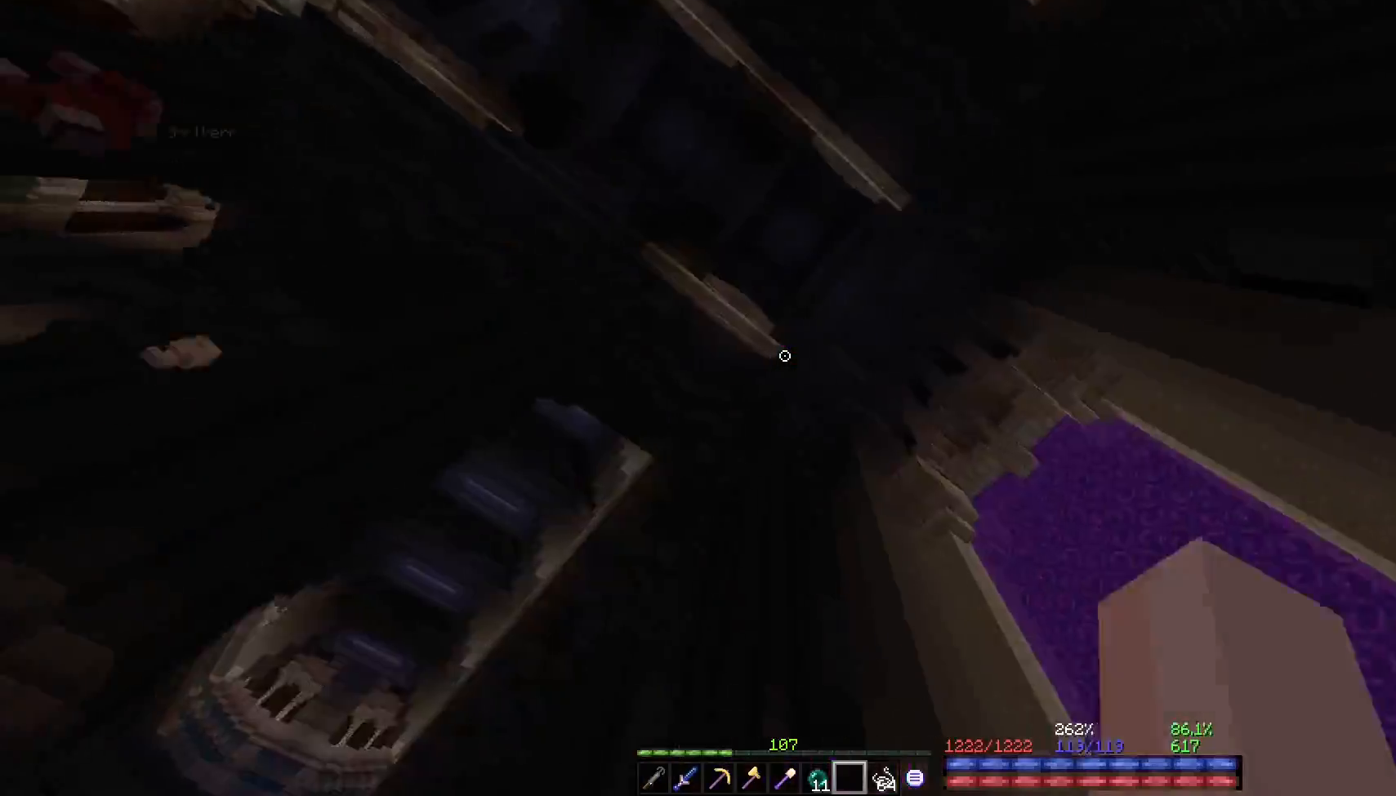
{"keys": [], "mouse": [], "events": [[133, "a", "up"]]}